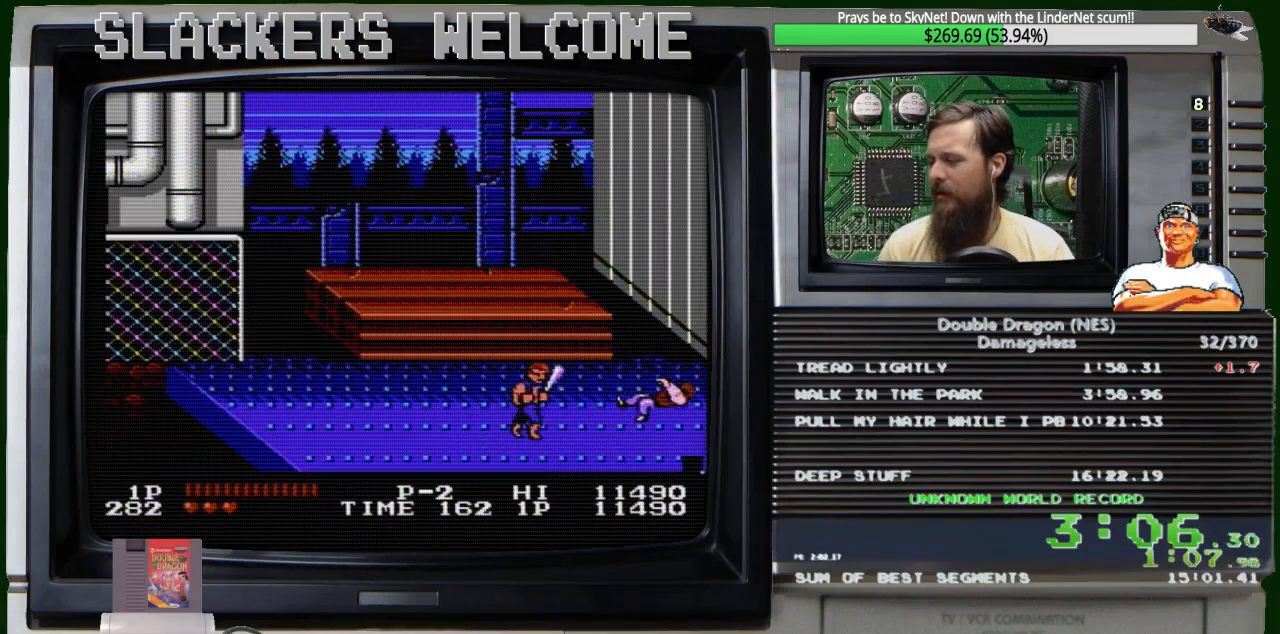
Gameplay with a controller (Nintendo layout); each line is a JSON object with the inputs held at the frame after it. "events" lists button and stick changes between this image and that frame as [ms after this image, input, new state], when the widget could be followed in between. Not read: L3 R3.
{"buttons": [], "events": [[101, "A", "up"]]}
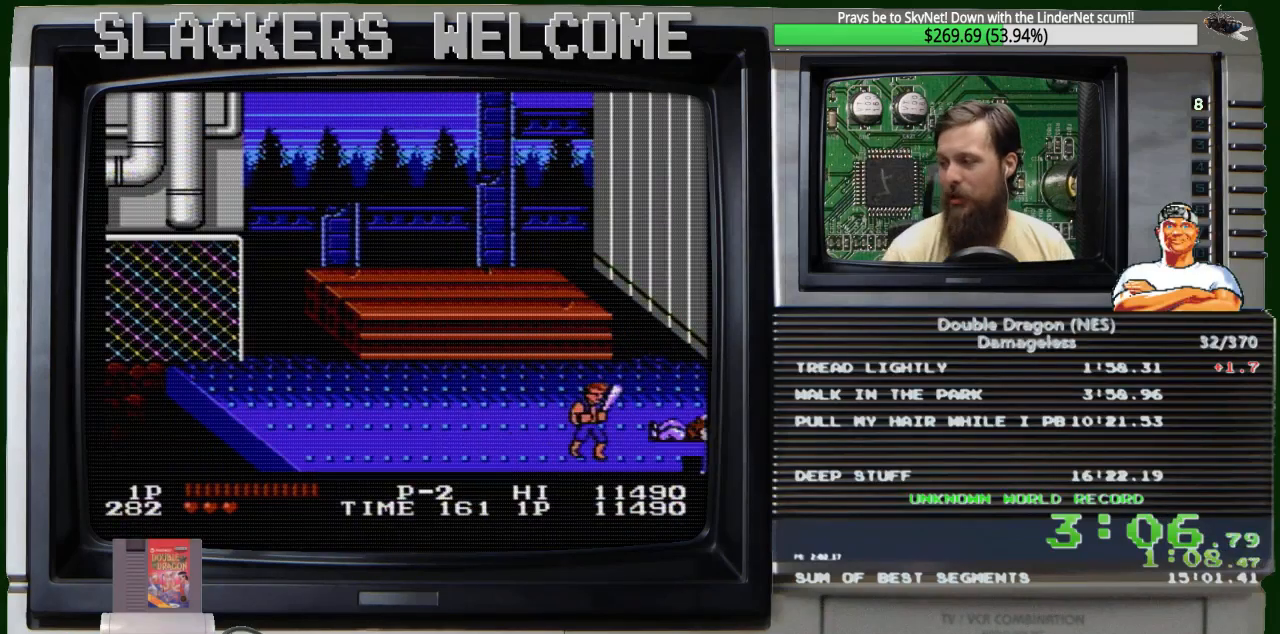
{"buttons": ["DPAD_RIGHT"], "events": [[67, "DPAD_RIGHT", "down"], [133, "DPAD_DOWN", "down"], [500, "DPAD_DOWN", "up"]]}
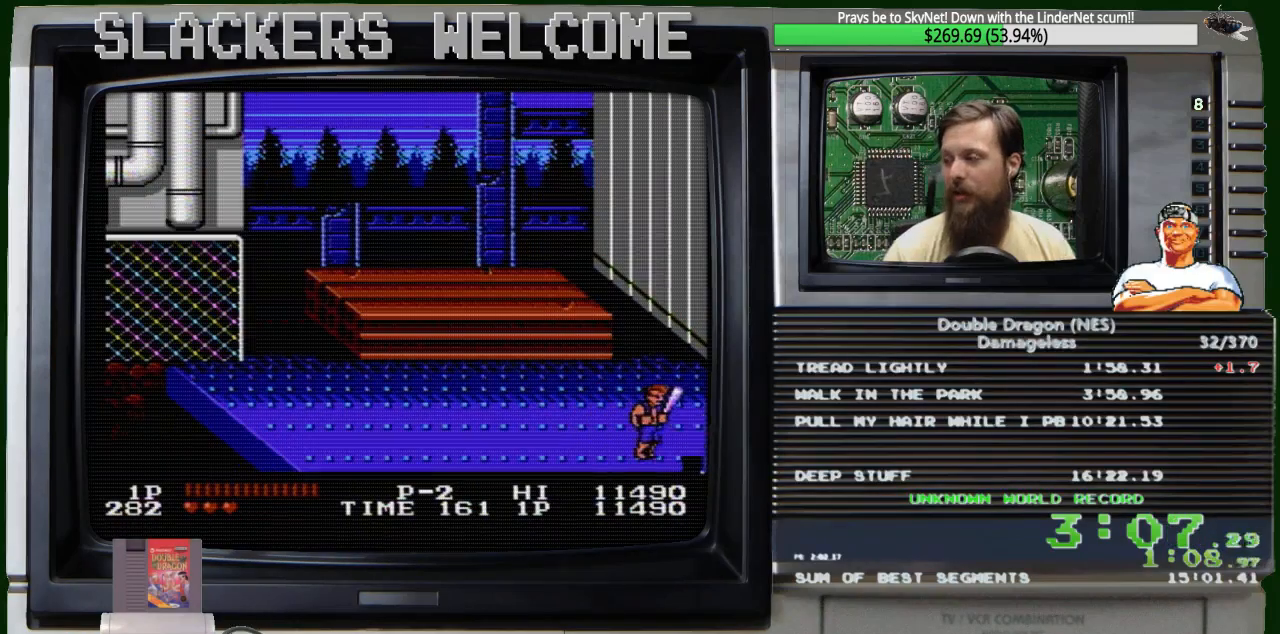
{"buttons": ["DPAD_RIGHT"], "events": []}
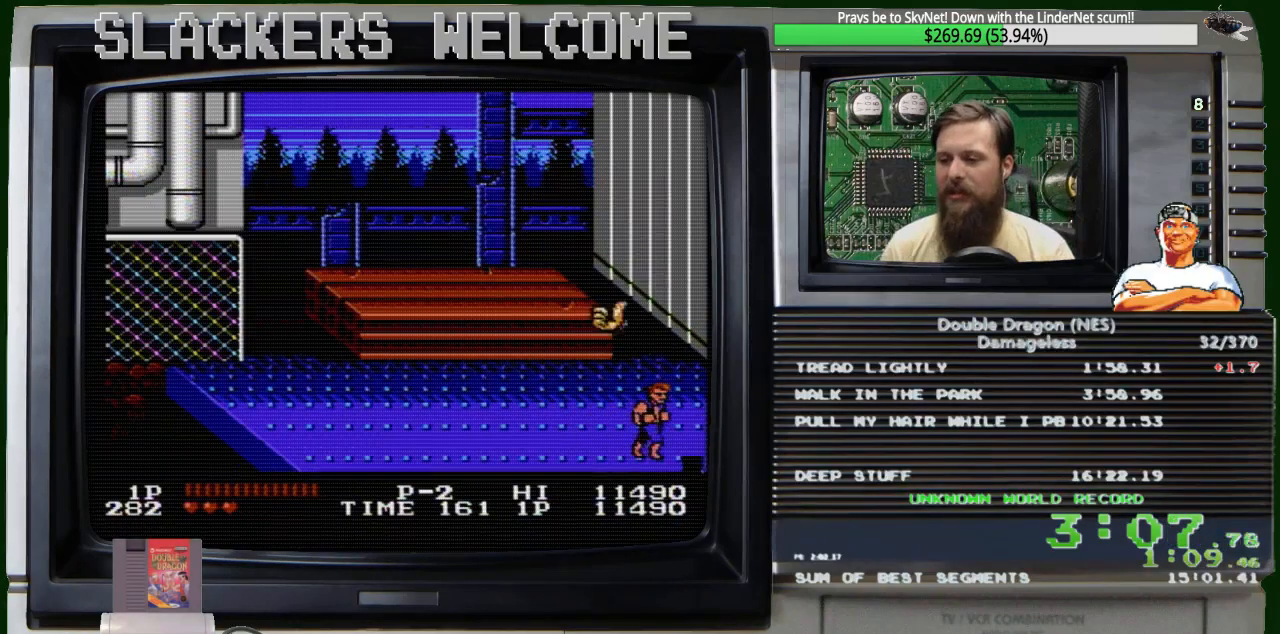
{"buttons": ["DPAD_RIGHT"], "events": []}
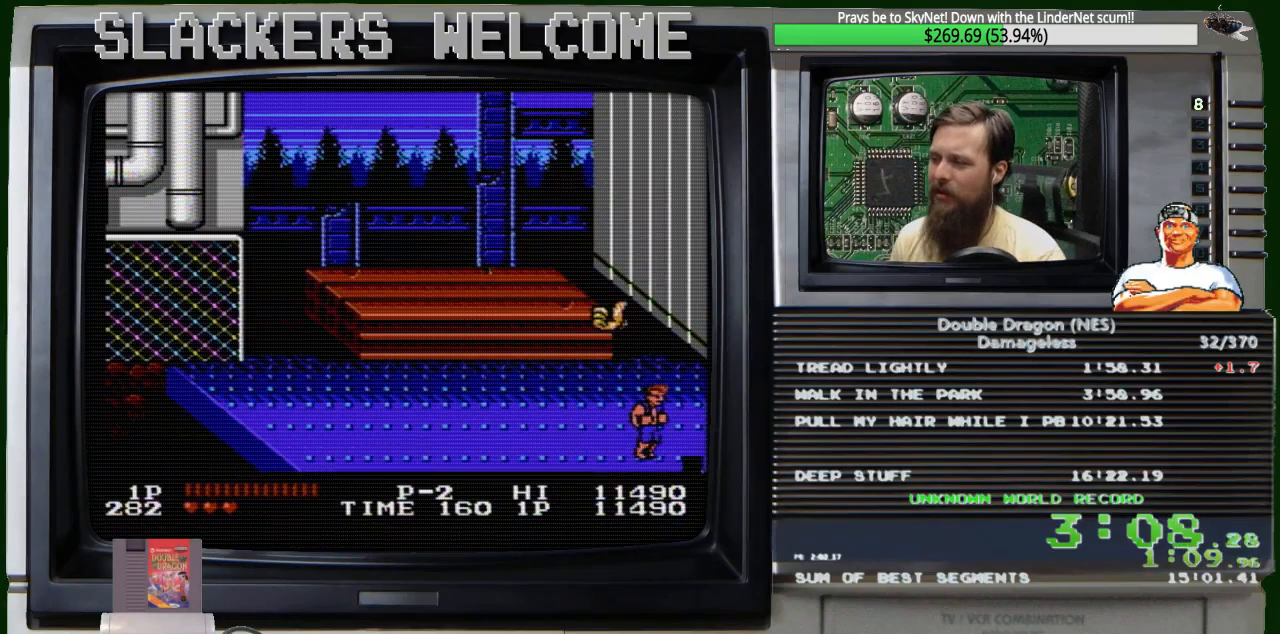
{"buttons": ["DPAD_RIGHT"], "events": []}
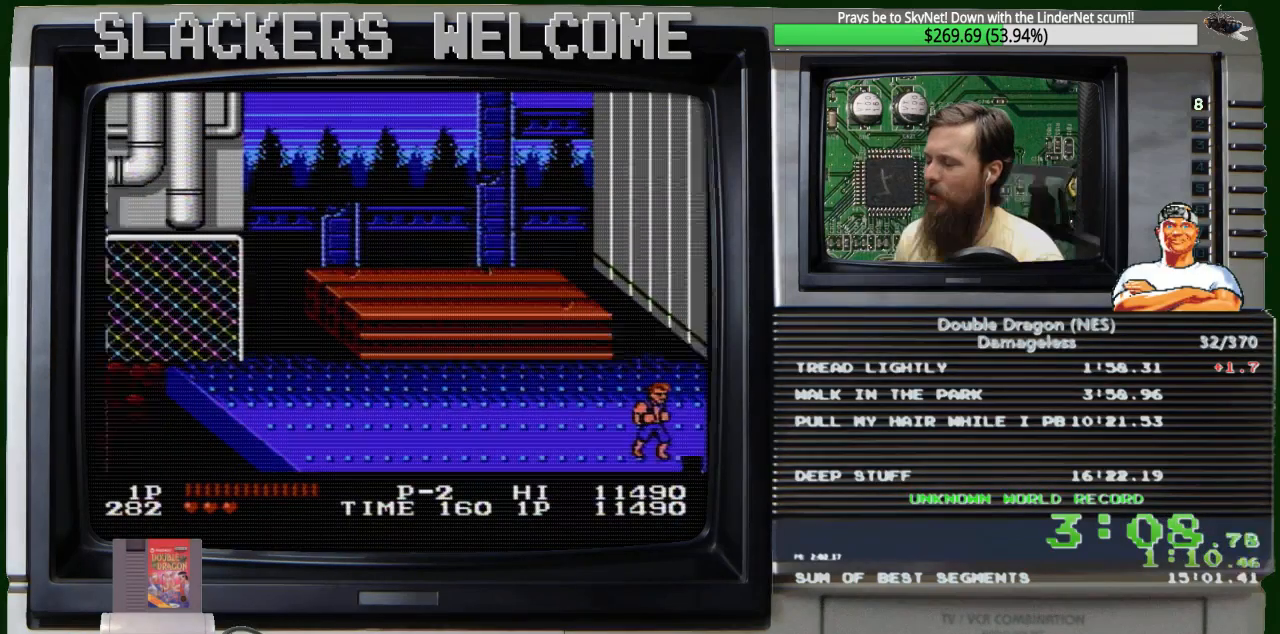
{"buttons": ["DPAD_RIGHT"], "events": []}
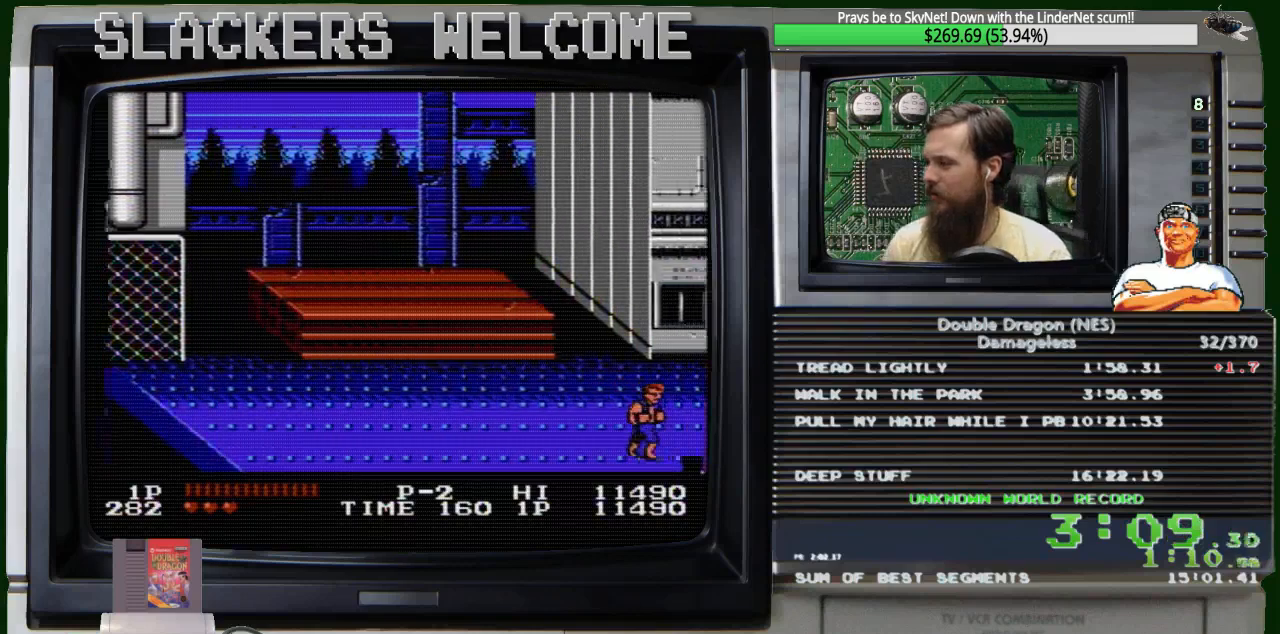
{"buttons": ["DPAD_RIGHT"], "events": []}
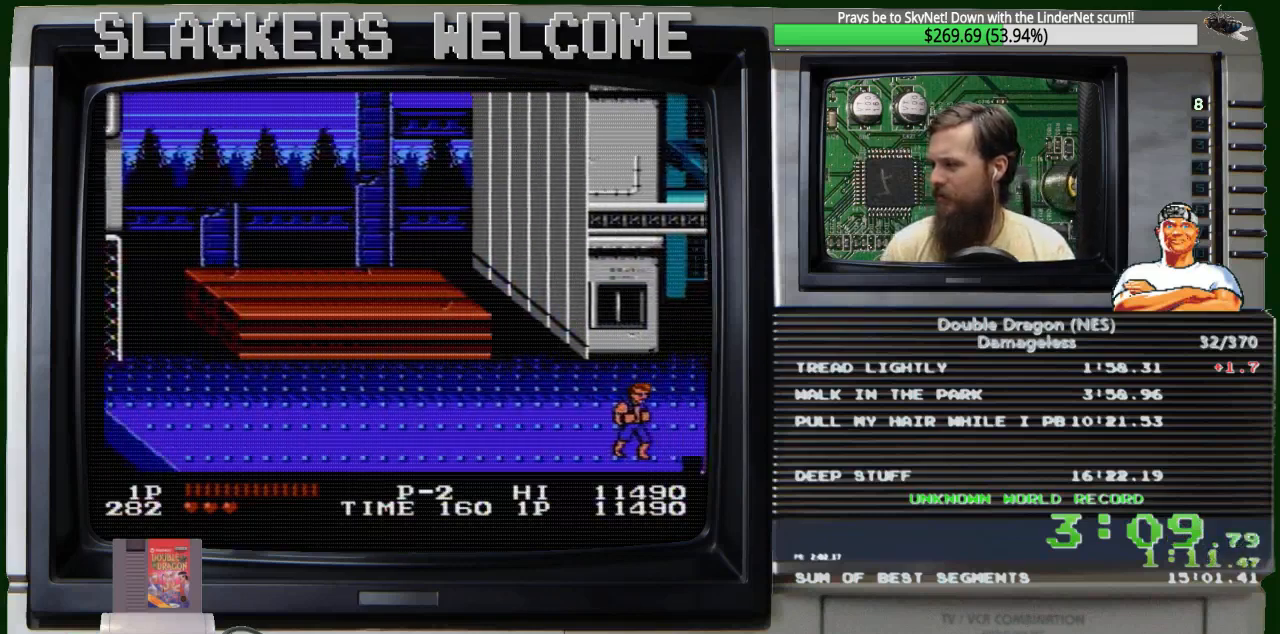
{"buttons": [], "events": [[434, "DPAD_RIGHT", "up"]]}
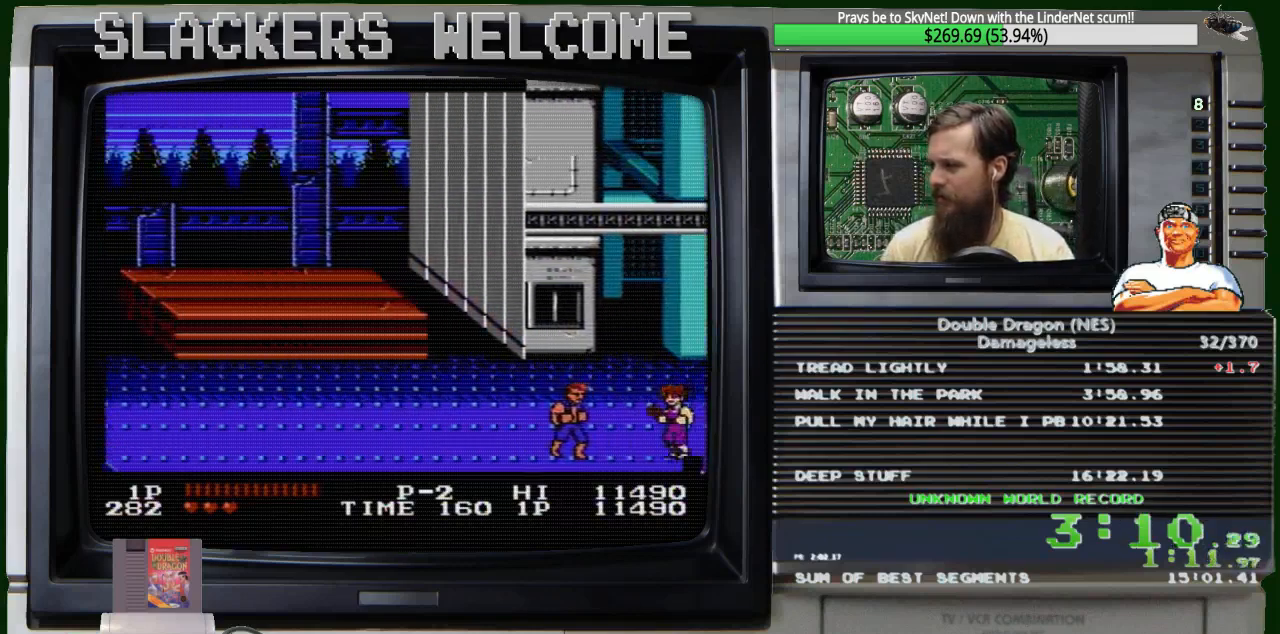
{"buttons": [], "events": []}
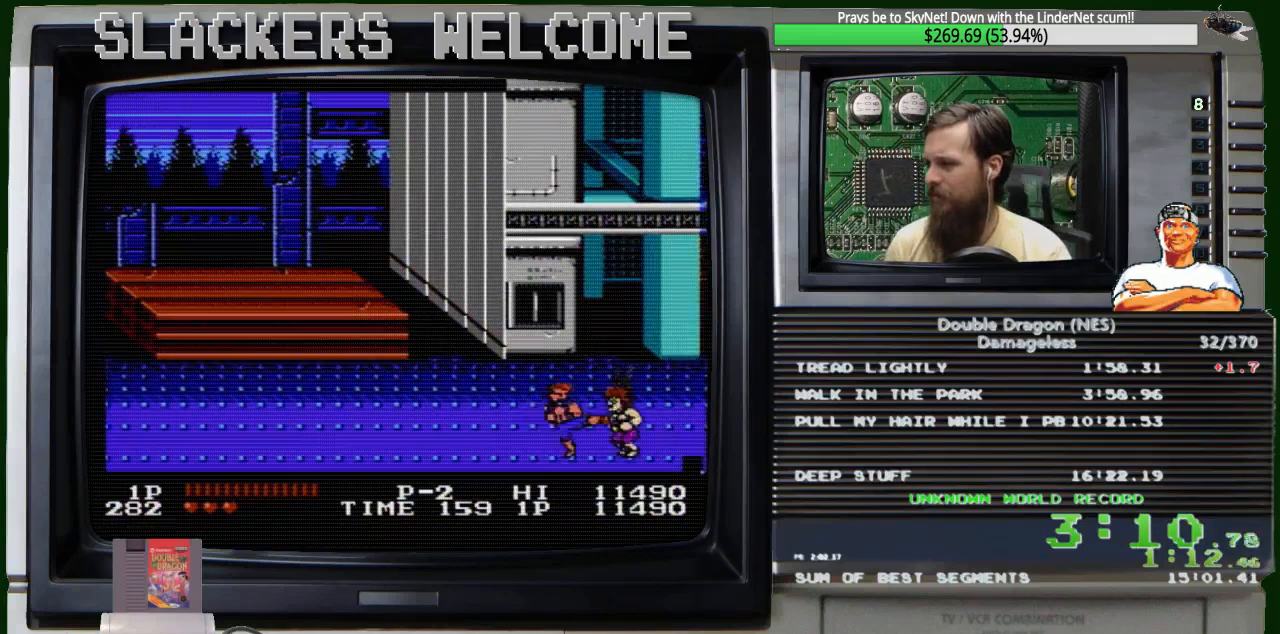
{"buttons": ["B"], "events": [[200, "B", "down"], [334, "B", "up"], [500, "B", "down"]]}
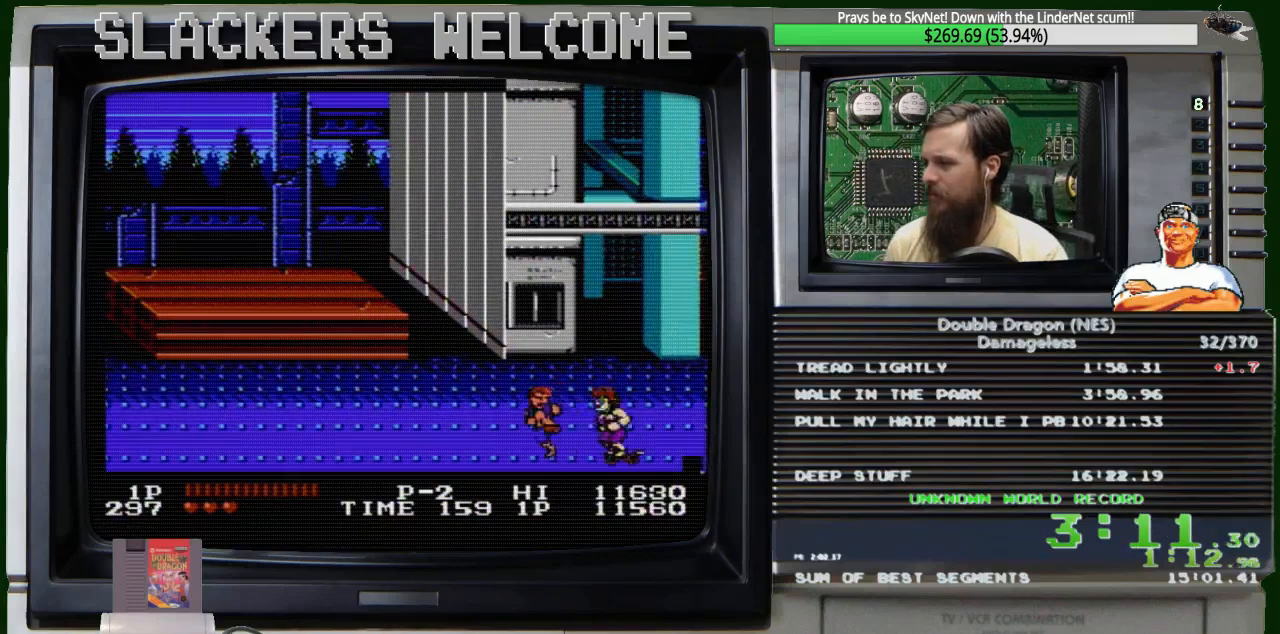
{"buttons": ["B"], "events": [[167, "B", "up"], [367, "B", "down"]]}
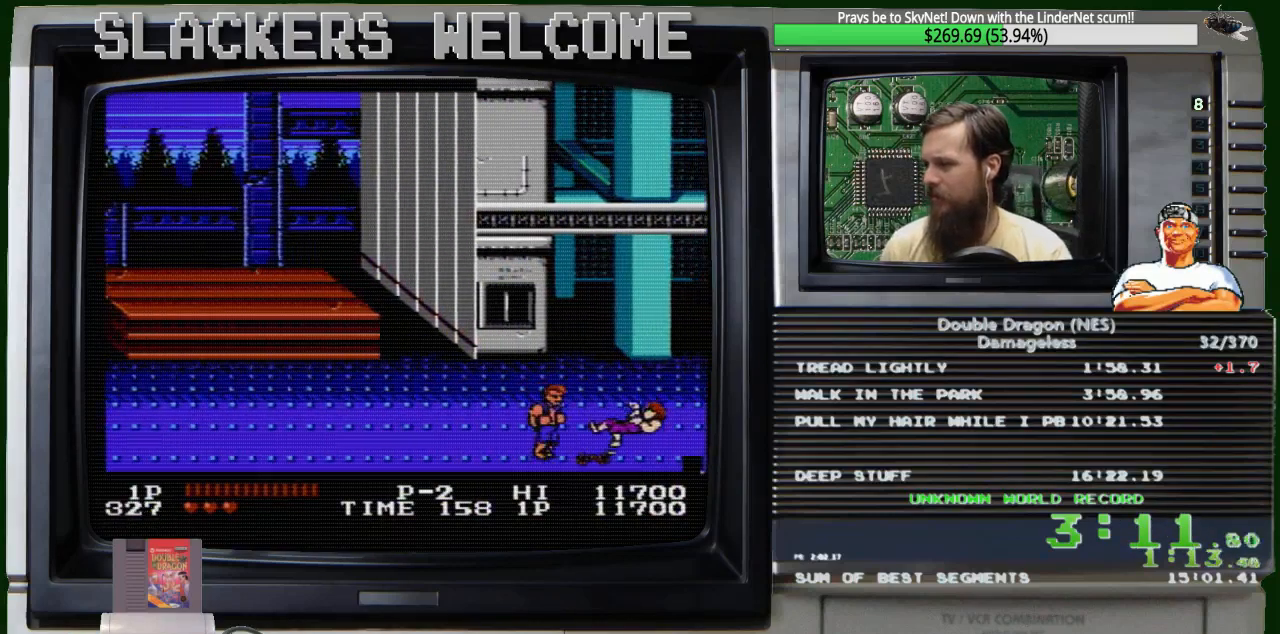
{"buttons": ["DPAD_RIGHT"], "events": [[100, "B", "up"], [334, "DPAD_RIGHT", "down"]]}
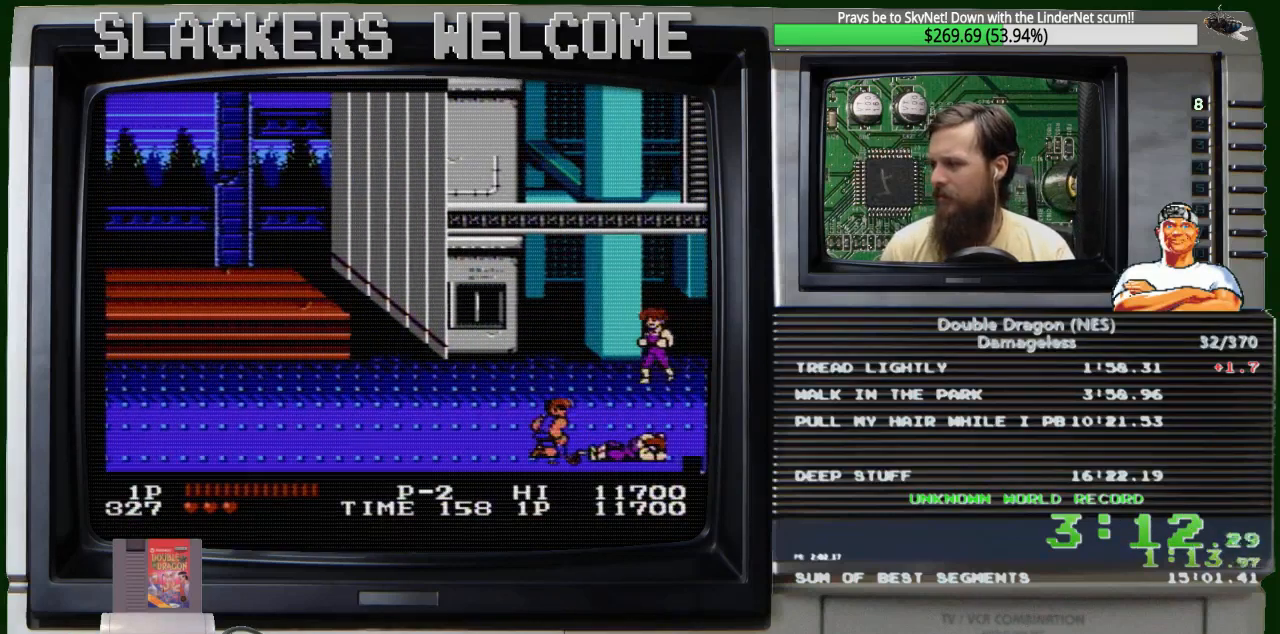
{"buttons": ["DPAD_UP"], "events": [[167, "A", "down"], [234, "DPAD_RIGHT", "up"], [367, "DPAD_UP", "down"], [434, "A", "up"]]}
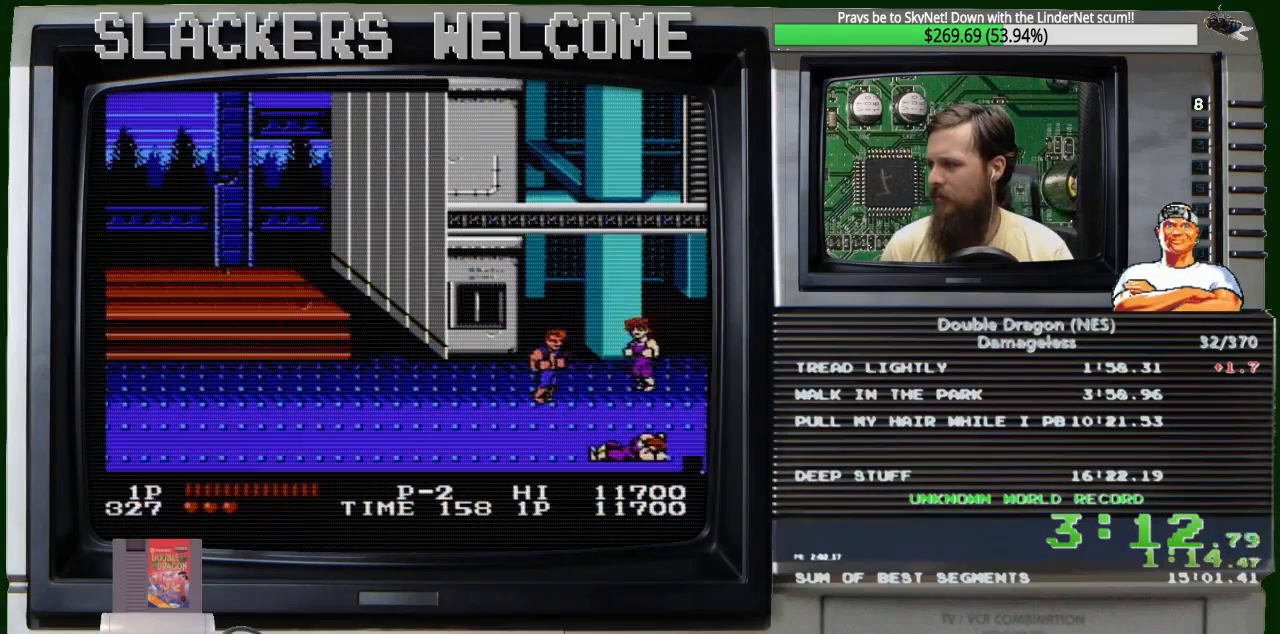
{"buttons": ["DPAD_UP"], "events": []}
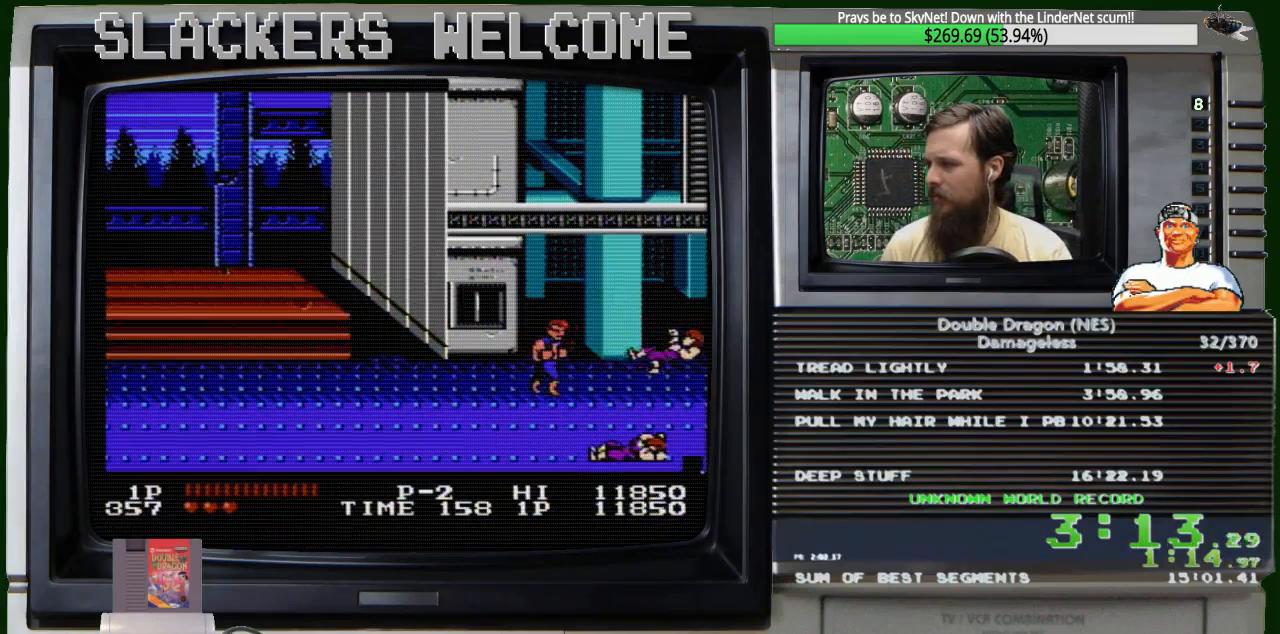
{"buttons": [], "events": [[34, "A", "down"], [34, "DPAD_UP", "up"], [234, "A", "up"]]}
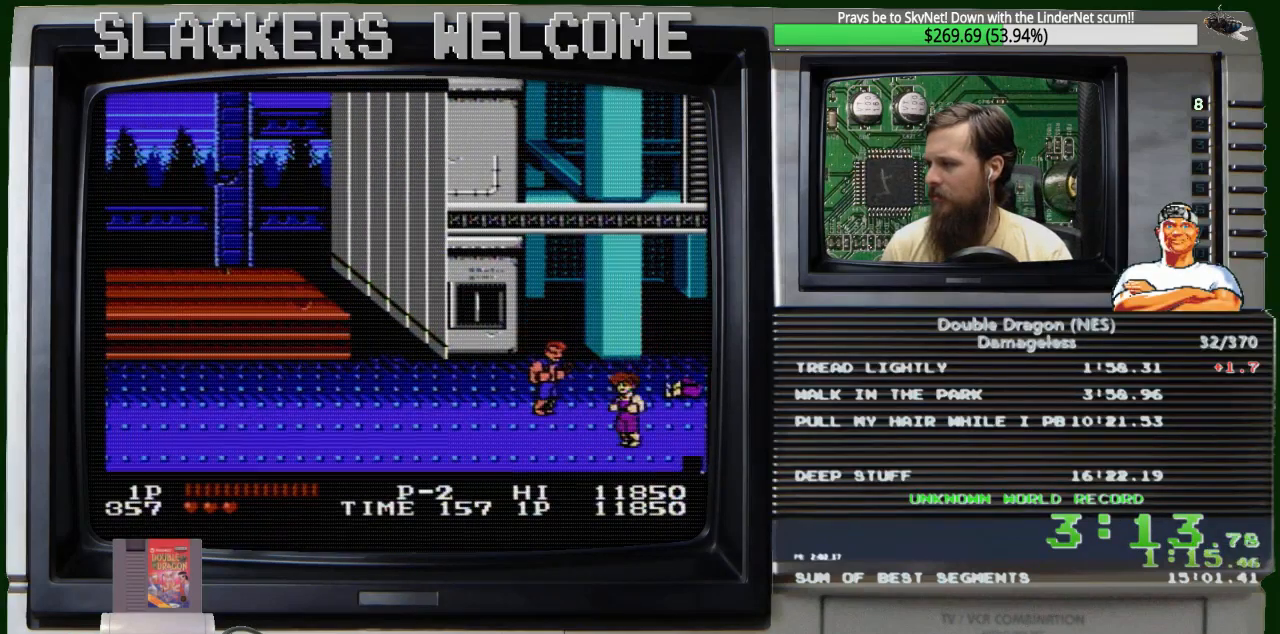
{"buttons": [], "events": [[267, "DPAD_DOWN", "down"], [467, "DPAD_DOWN", "up"]]}
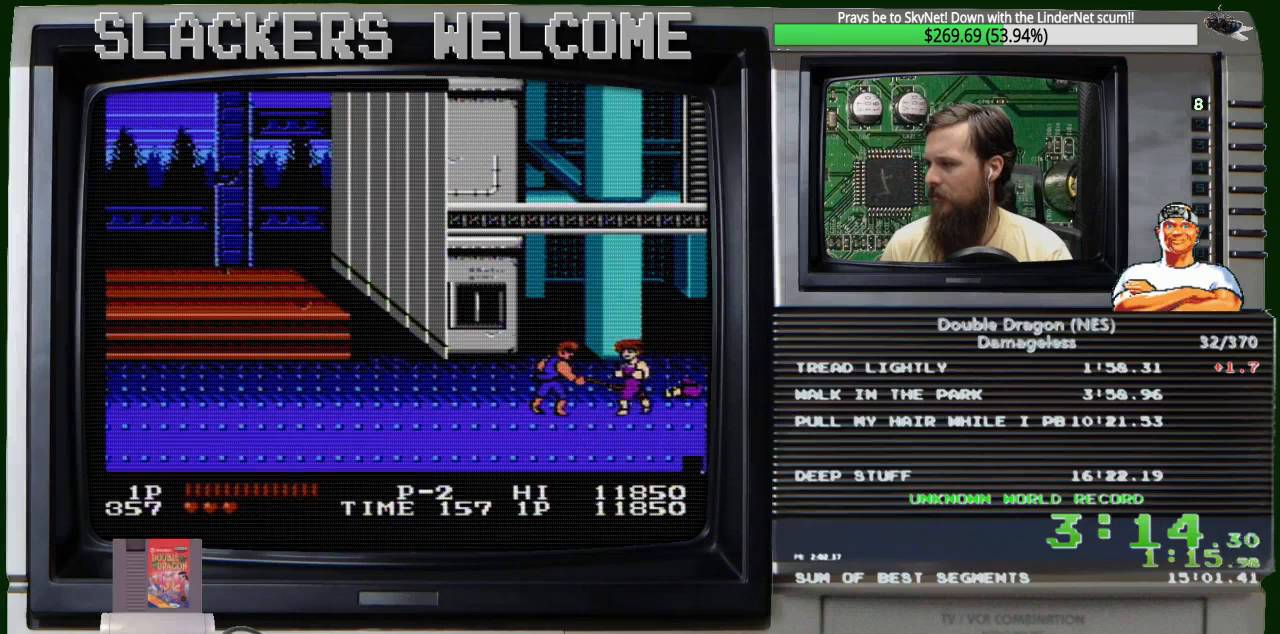
{"buttons": ["A"], "events": [[301, "A", "down"]]}
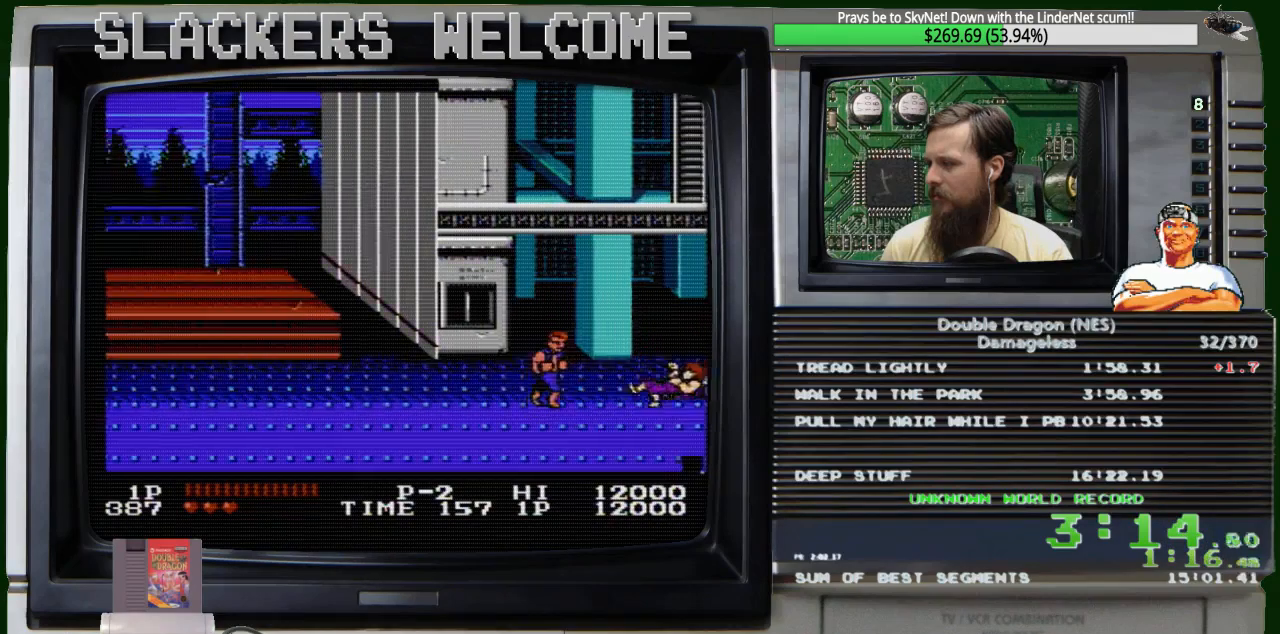
{"buttons": ["DPAD_UP", "DPAD_RIGHT"], "events": [[67, "A", "up"], [467, "DPAD_RIGHT", "down"], [467, "DPAD_UP", "down"]]}
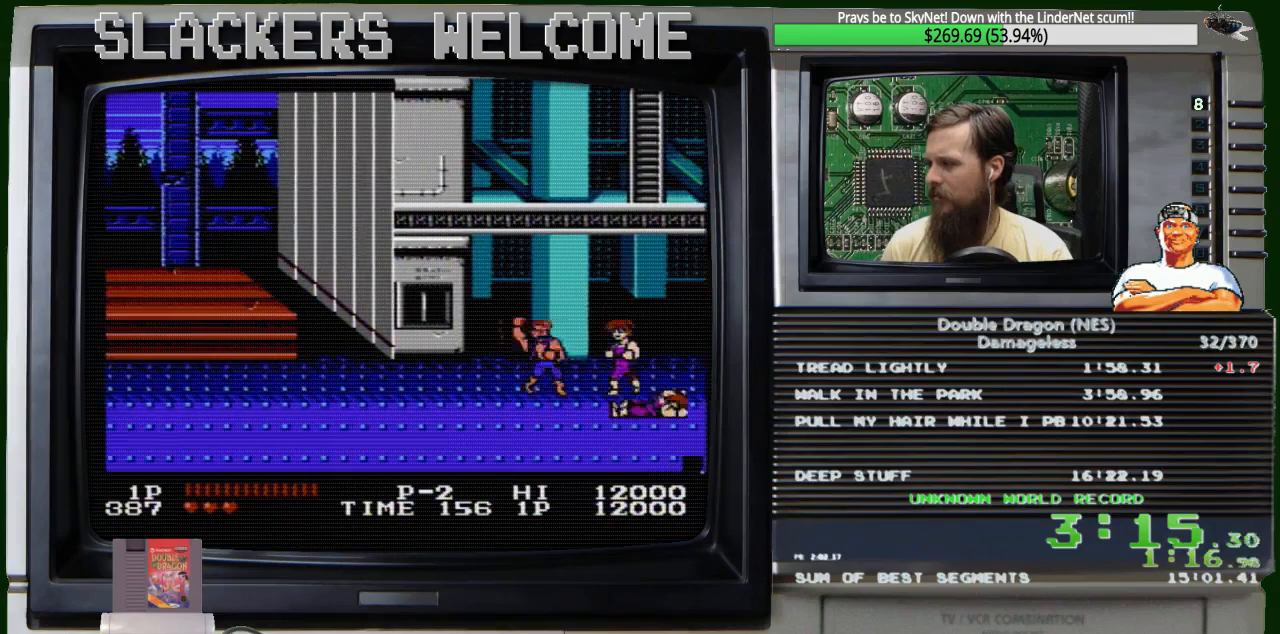
{"buttons": ["A"], "events": [[67, "DPAD_UP", "up"], [301, "DPAD_RIGHT", "up"], [367, "A", "down"]]}
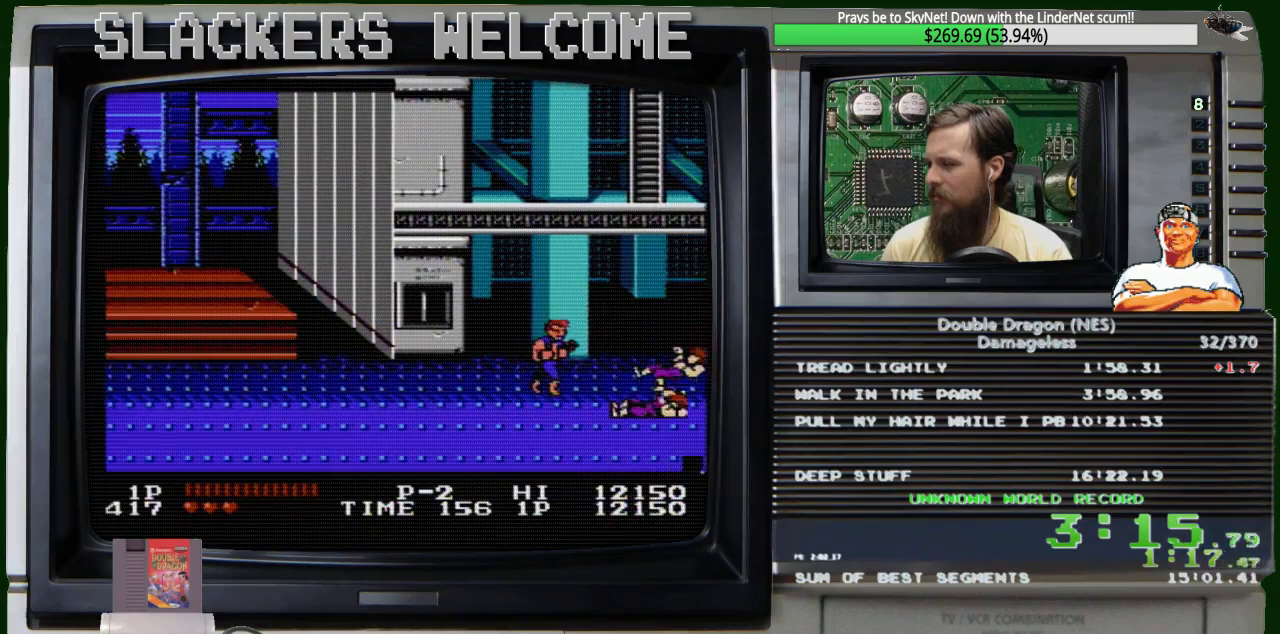
{"buttons": [], "events": [[33, "A", "up"]]}
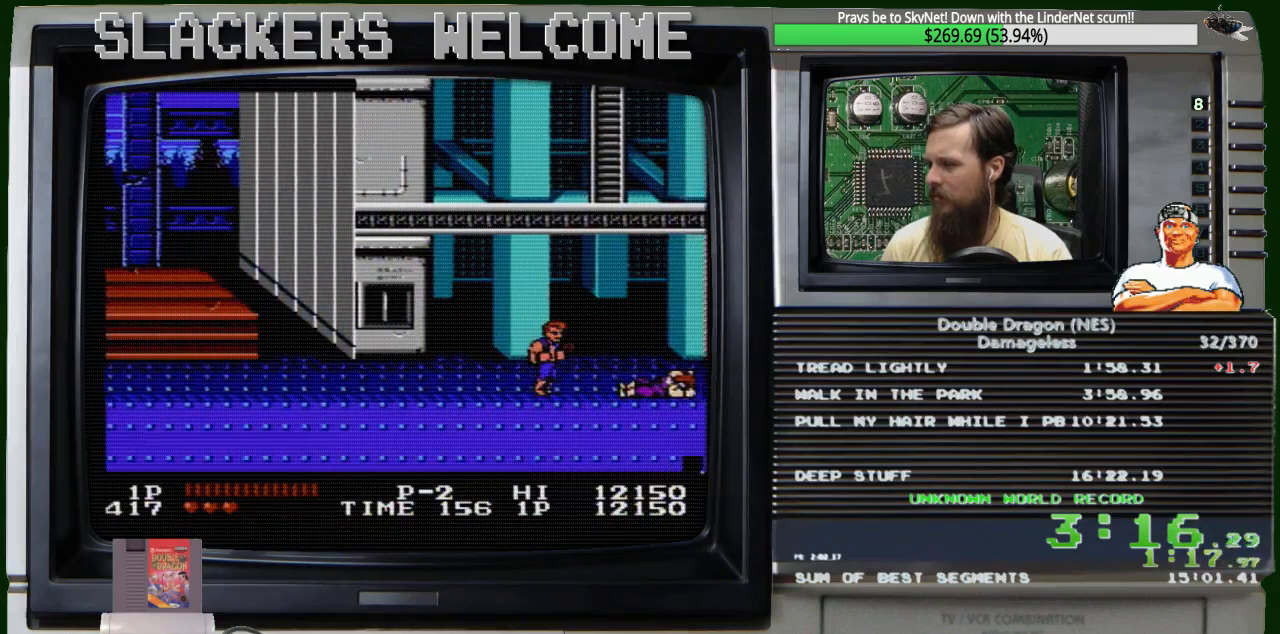
{"buttons": ["DPAD_RIGHT"], "events": [[201, "DPAD_RIGHT", "down"]]}
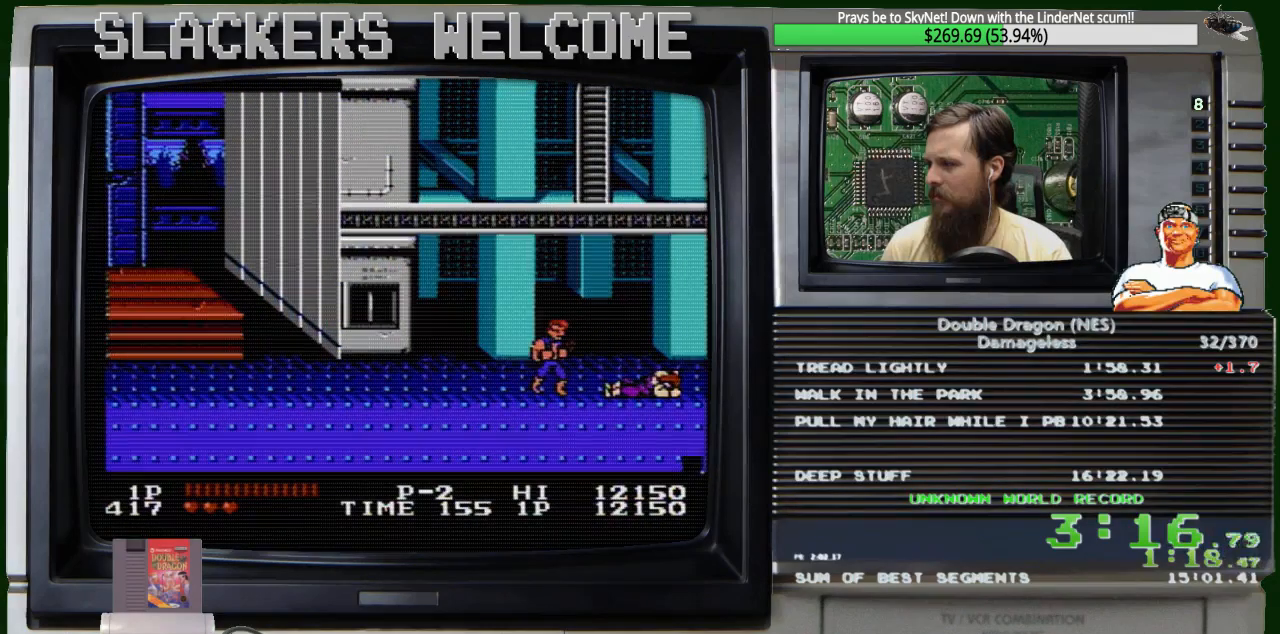
{"buttons": [], "events": [[33, "DPAD_RIGHT", "up"]]}
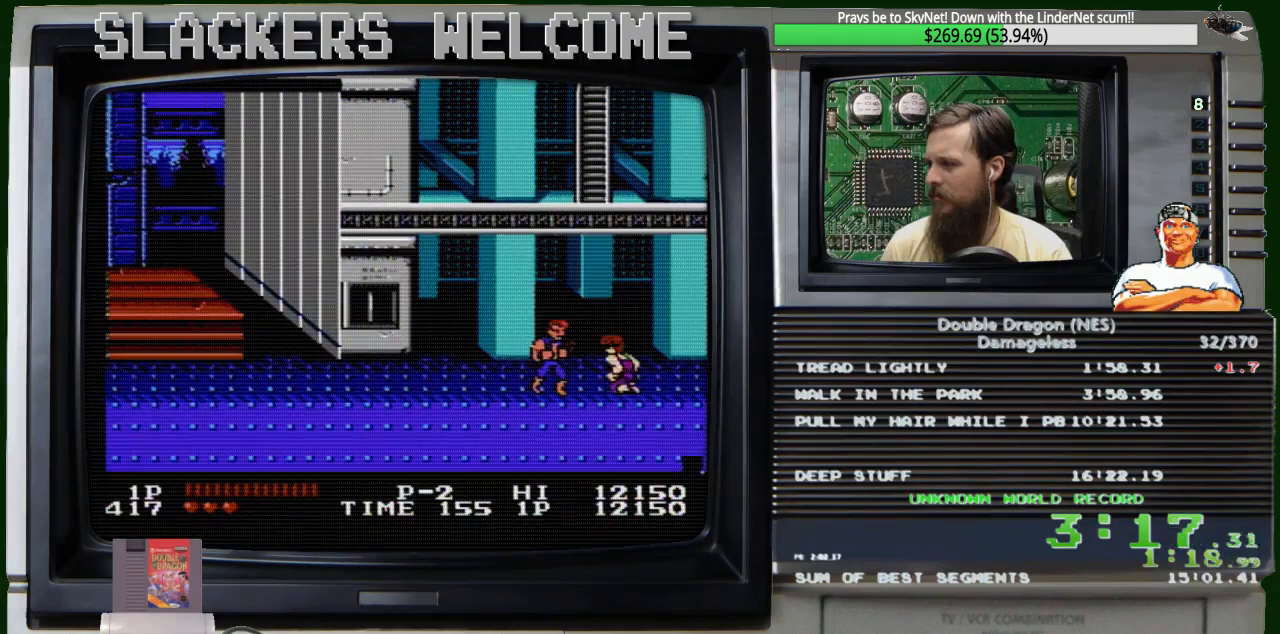
{"buttons": ["A"], "events": [[501, "A", "down"]]}
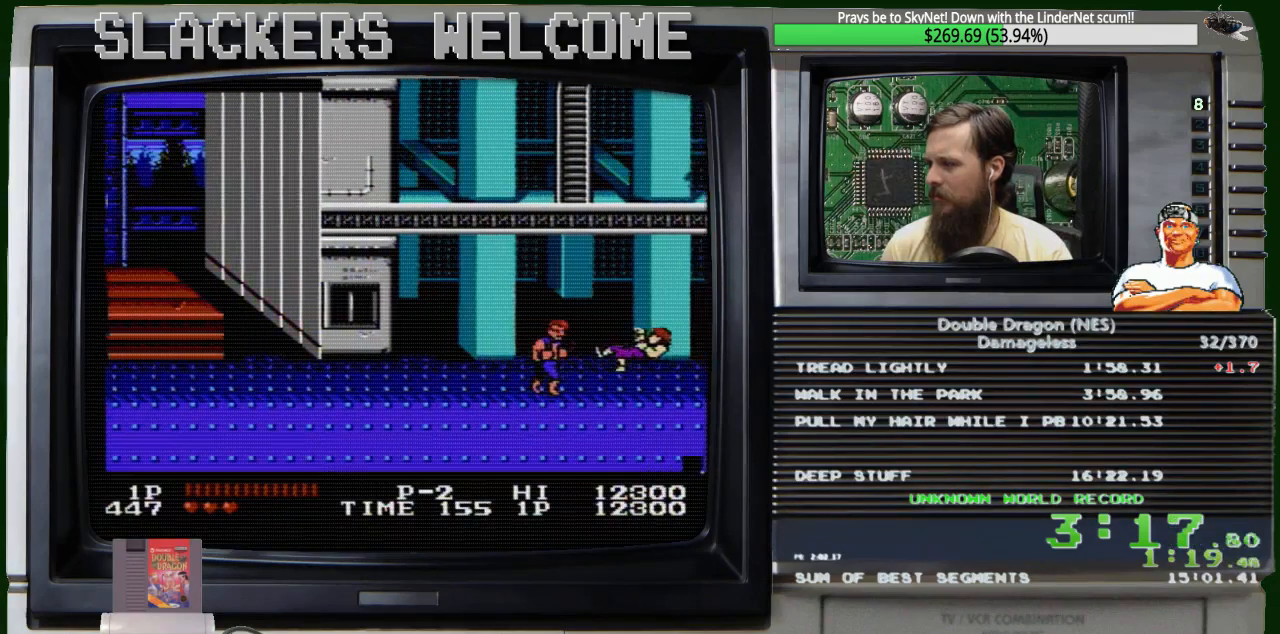
{"buttons": ["DPAD_RIGHT"], "events": [[233, "A", "up"], [334, "DPAD_RIGHT", "down"]]}
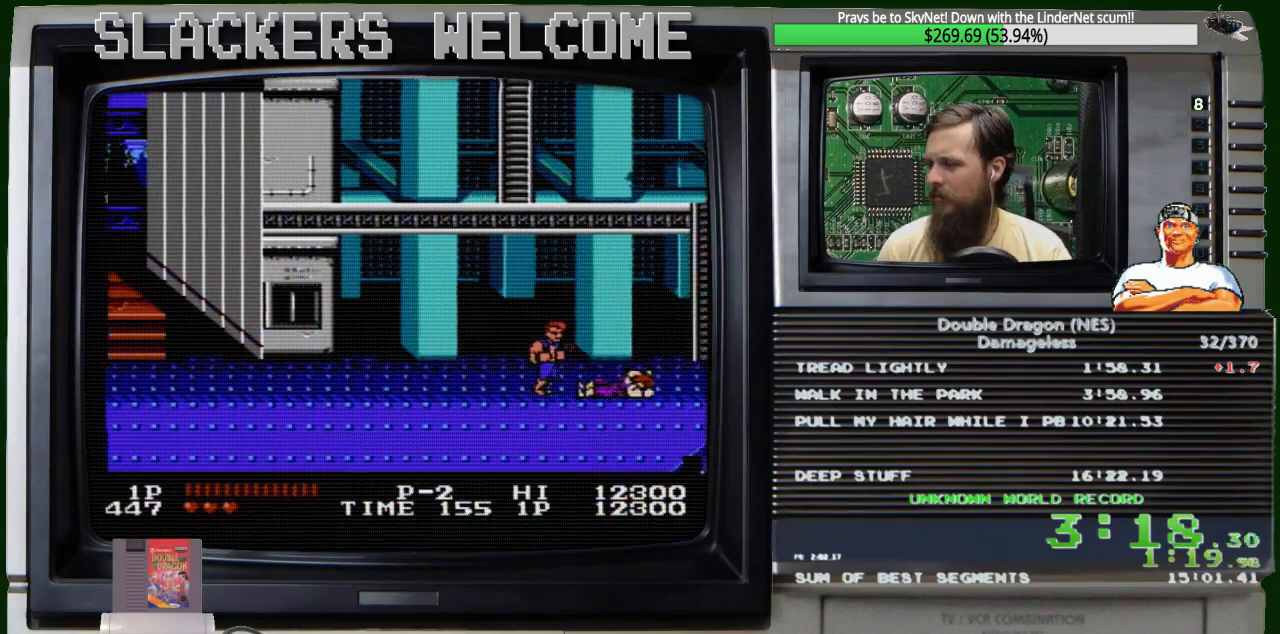
{"buttons": ["DPAD_RIGHT"], "events": []}
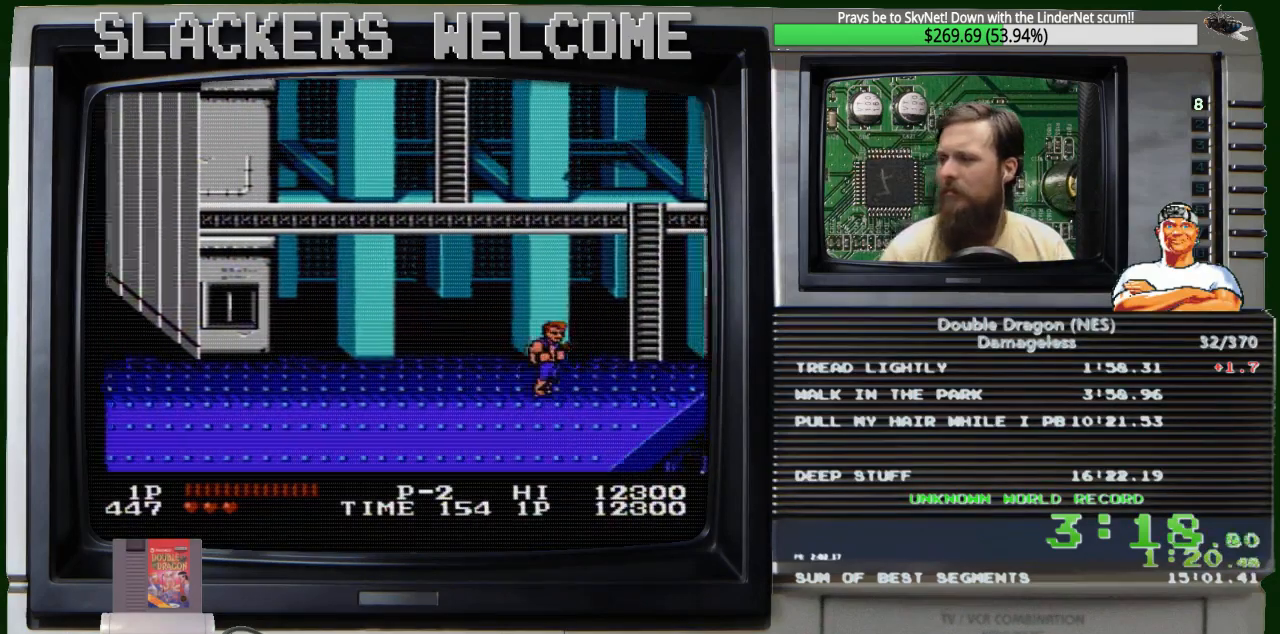
{"buttons": ["DPAD_RIGHT"], "events": []}
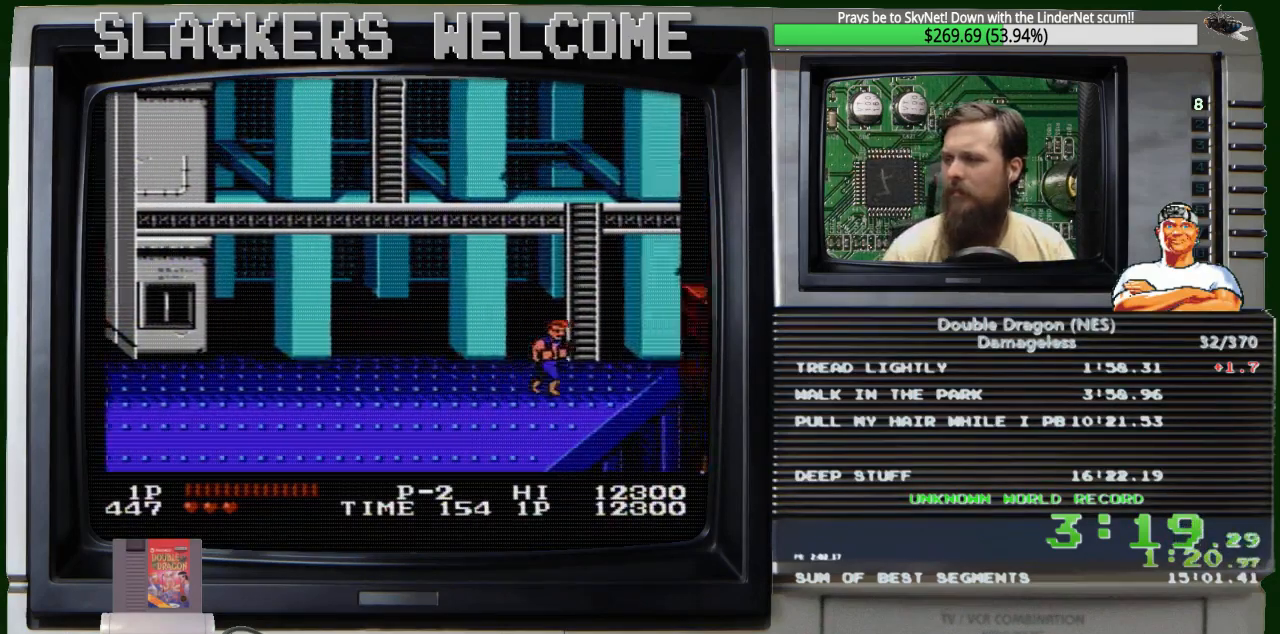
{"buttons": ["DPAD_RIGHT"], "events": []}
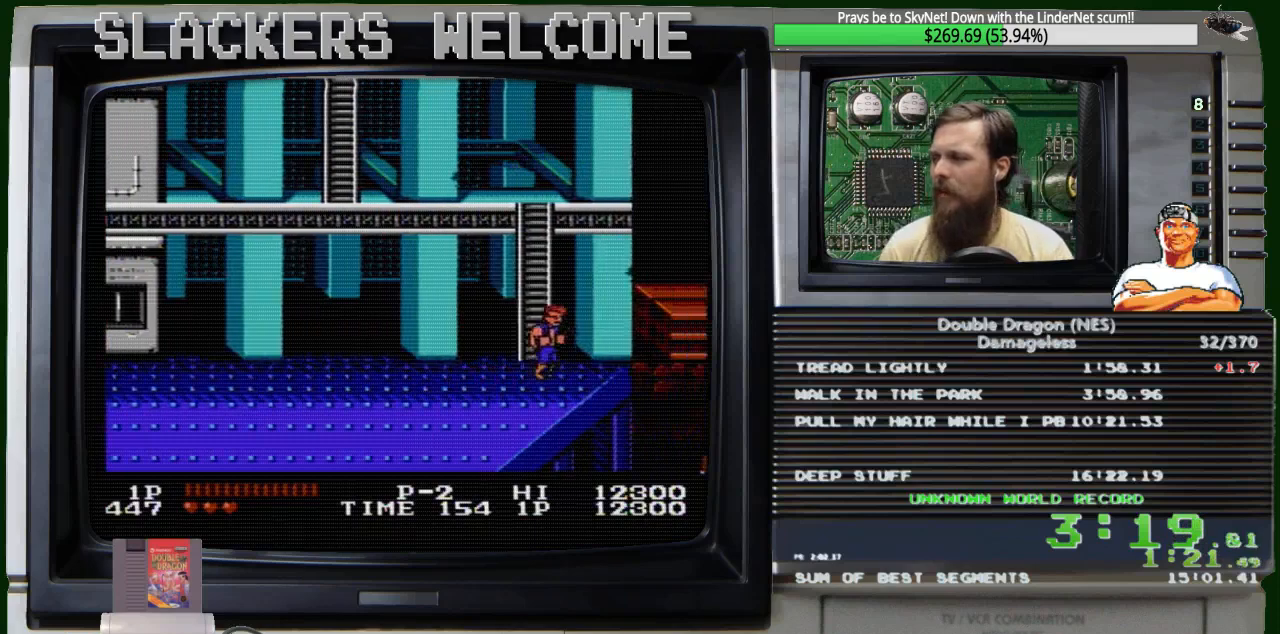
{"buttons": ["DPAD_UP"], "events": [[300, "DPAD_UP", "down"], [400, "DPAD_RIGHT", "up"]]}
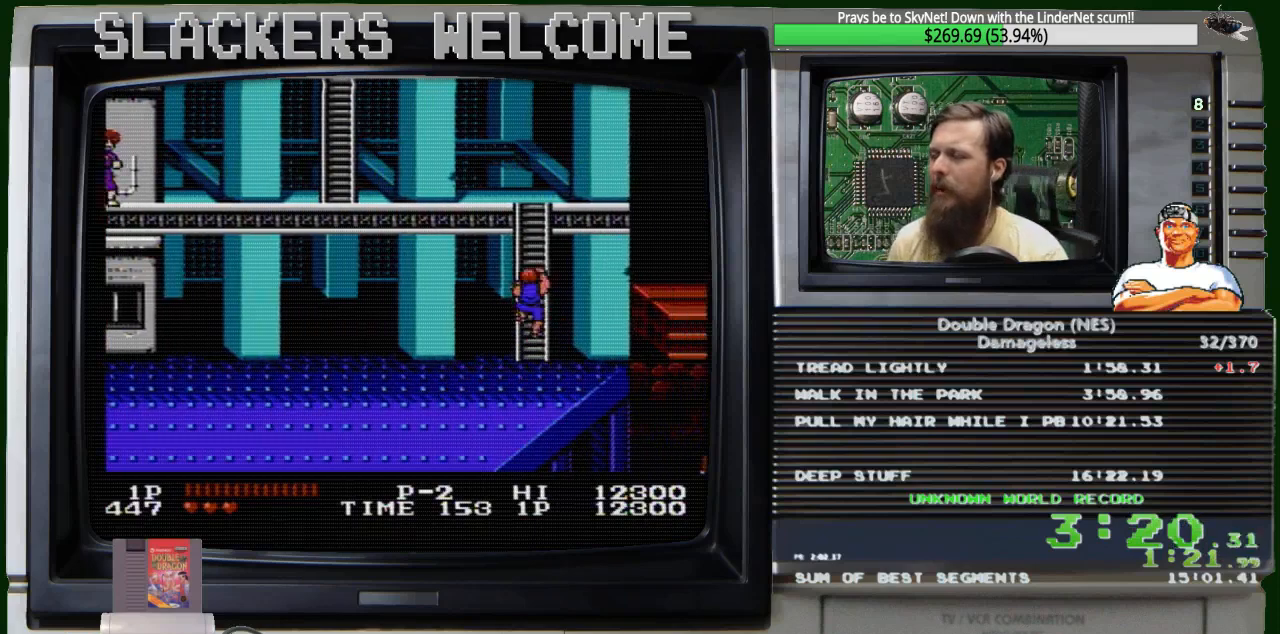
{"buttons": ["DPAD_UP"], "events": []}
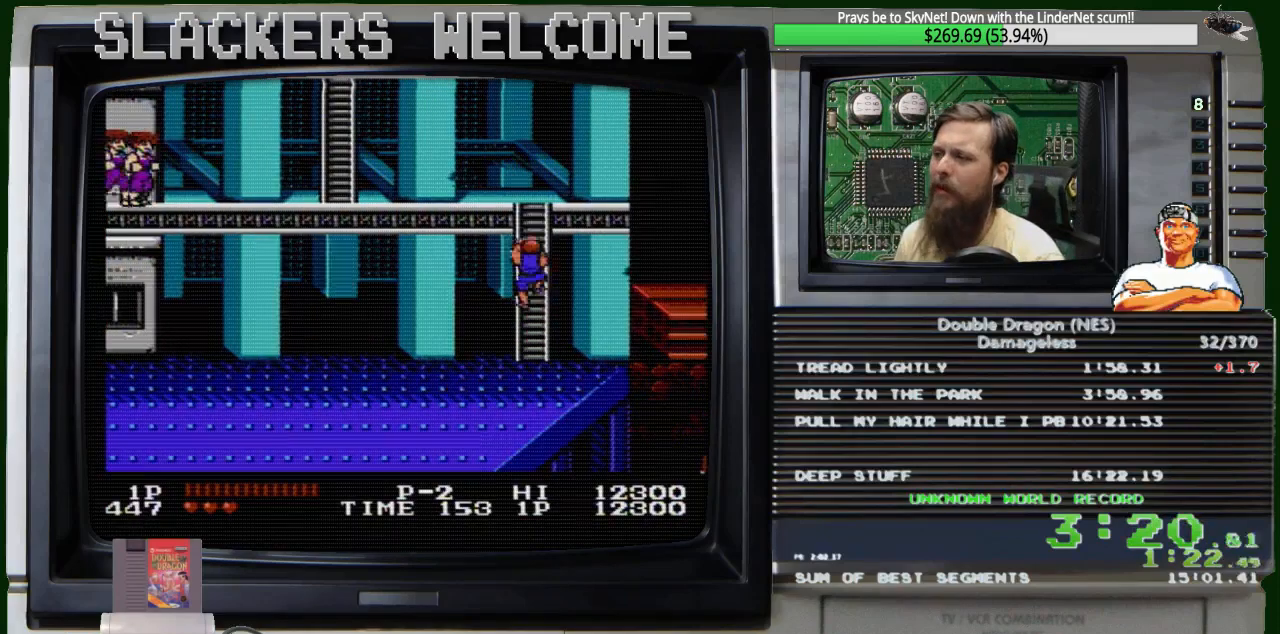
{"buttons": ["DPAD_UP"], "events": []}